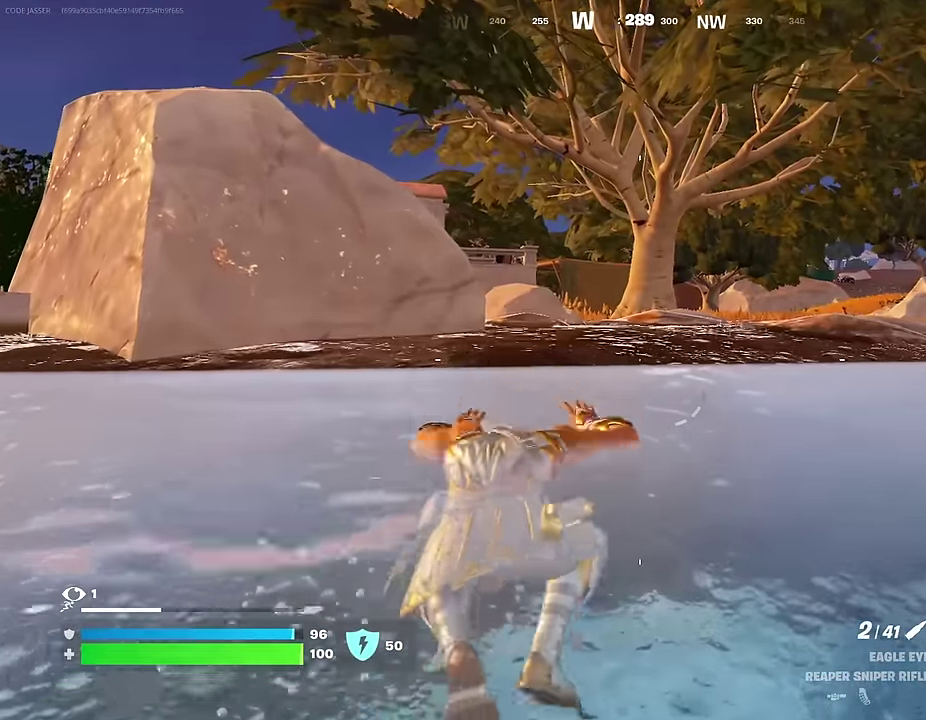
Gameplay with a controller (PlayStation layout); each line is a JSON object with the inputs held at the frame after it (dt_ms = milliseconds from this image to that frame). "events" lists button and stick changes between this image and that frame as [ms after this image, input, new state], when the widget could be followed in between.
{"dt_ms": 300, "buttons": [], "left_stick": "up", "right_stick": "center", "events": [[34, "CROSS", "down"], [117, "CROSS", "up"]]}
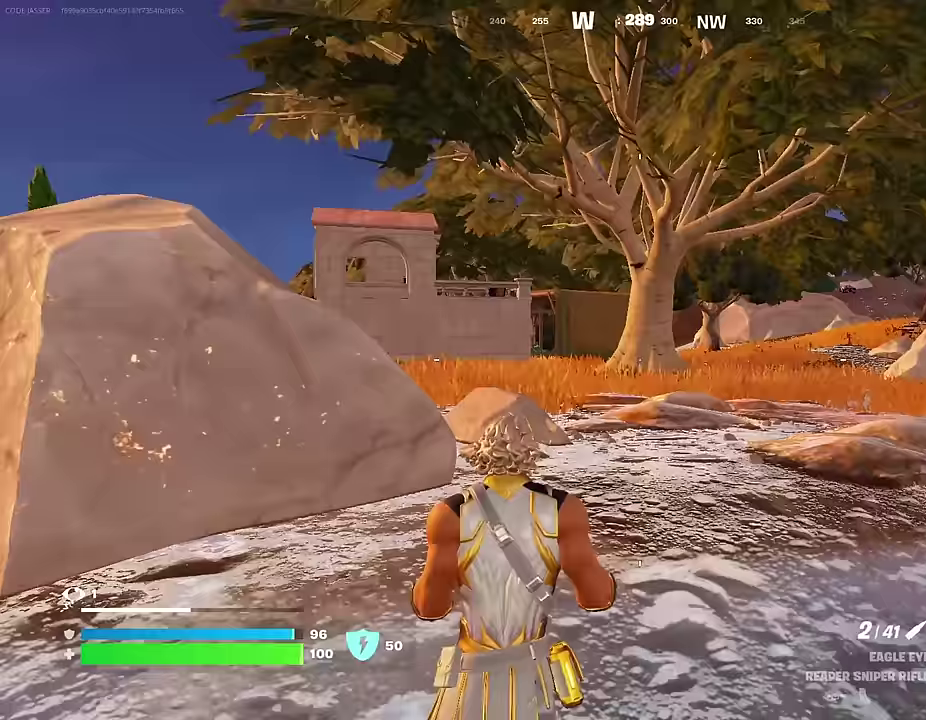
{"dt_ms": 700, "buttons": [], "left_stick": "up-left", "right_stick": "center", "events": [[200, "right_stick", "right"], [217, "left_stick", "up-left"], [400, "right_stick", "center"]]}
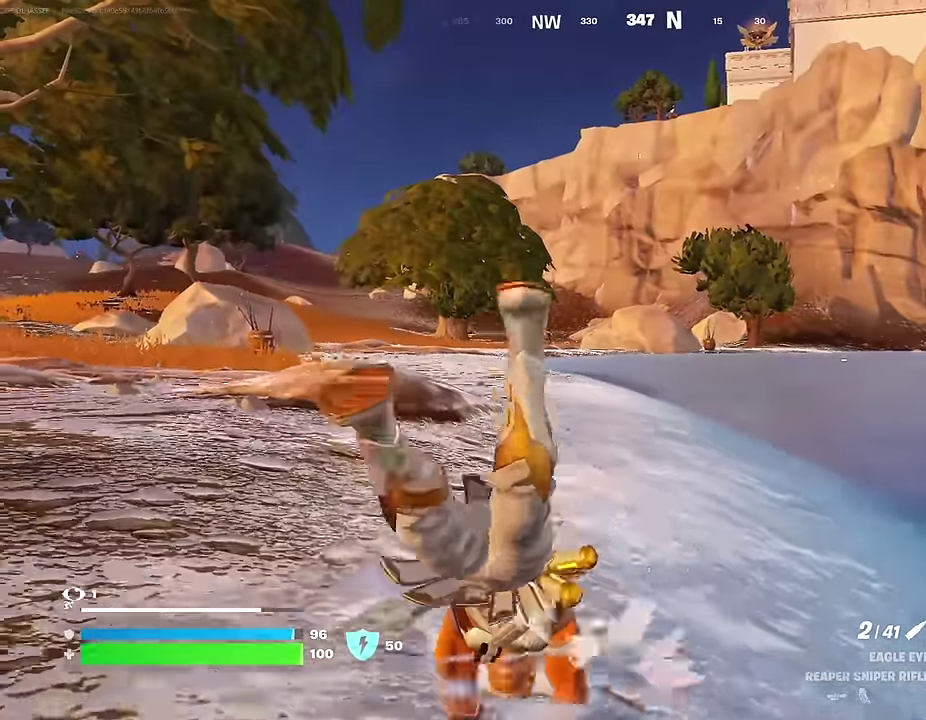
{"dt_ms": 300, "buttons": [], "left_stick": "up-left", "right_stick": "left"}
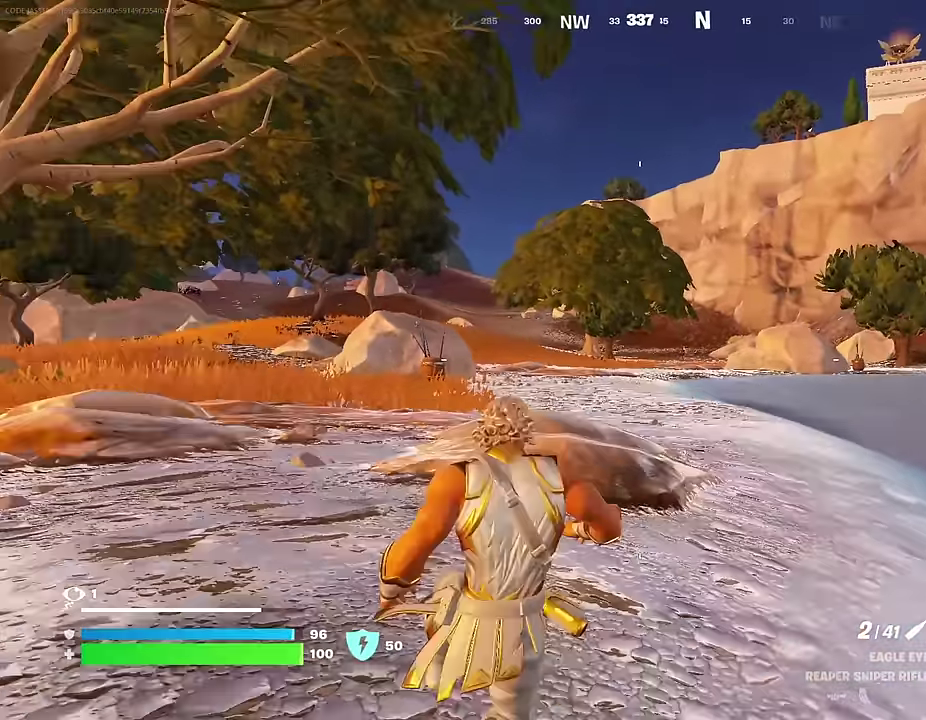
{"dt_ms": 700, "buttons": ["L2"], "left_stick": "up", "right_stick": "down-right"}